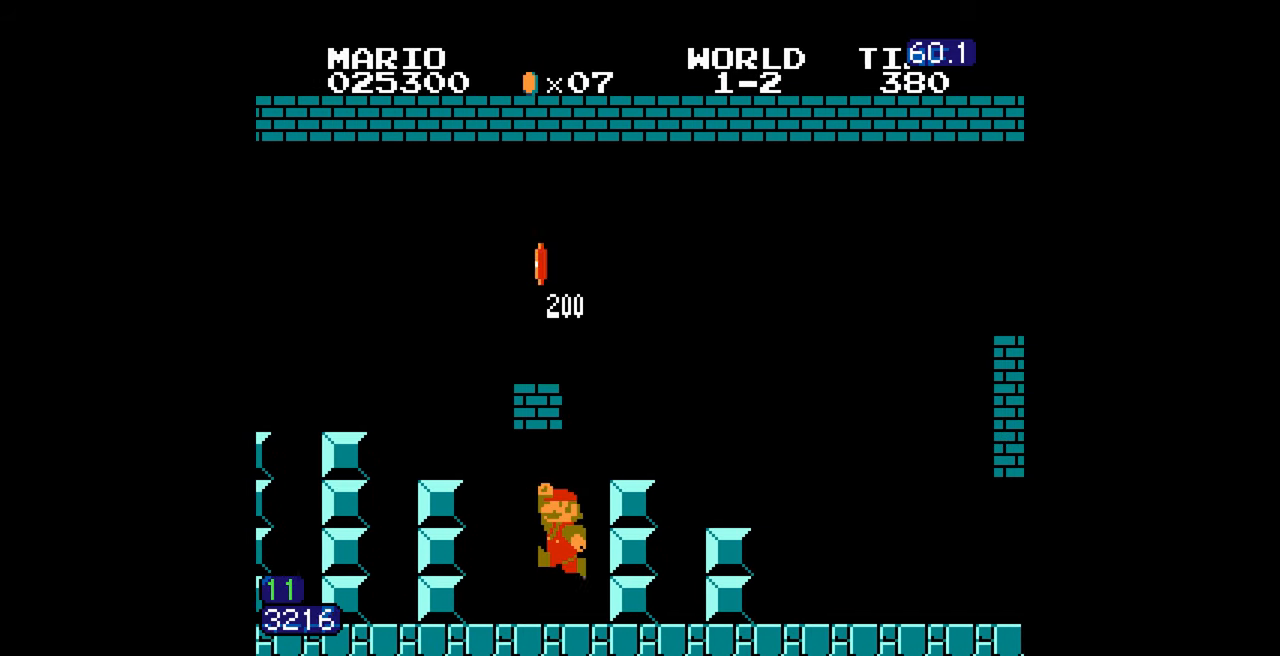
Gameplay with a controller (Nintendo layout); each line is a JSON object with the inputs held at the frame after it. "events" lists button and stick changes between this image and that frame as [ms after this image, input, new state], when the widget could be followed in between. Not read: L3 R3.
{"buttons": ["A", "B", "DPAD_RIGHT"], "events": [[217, "A", "up"], [217, "DPAD_LEFT", "up"], [217, "DPAD_RIGHT", "down"], [417, "A", "down"]]}
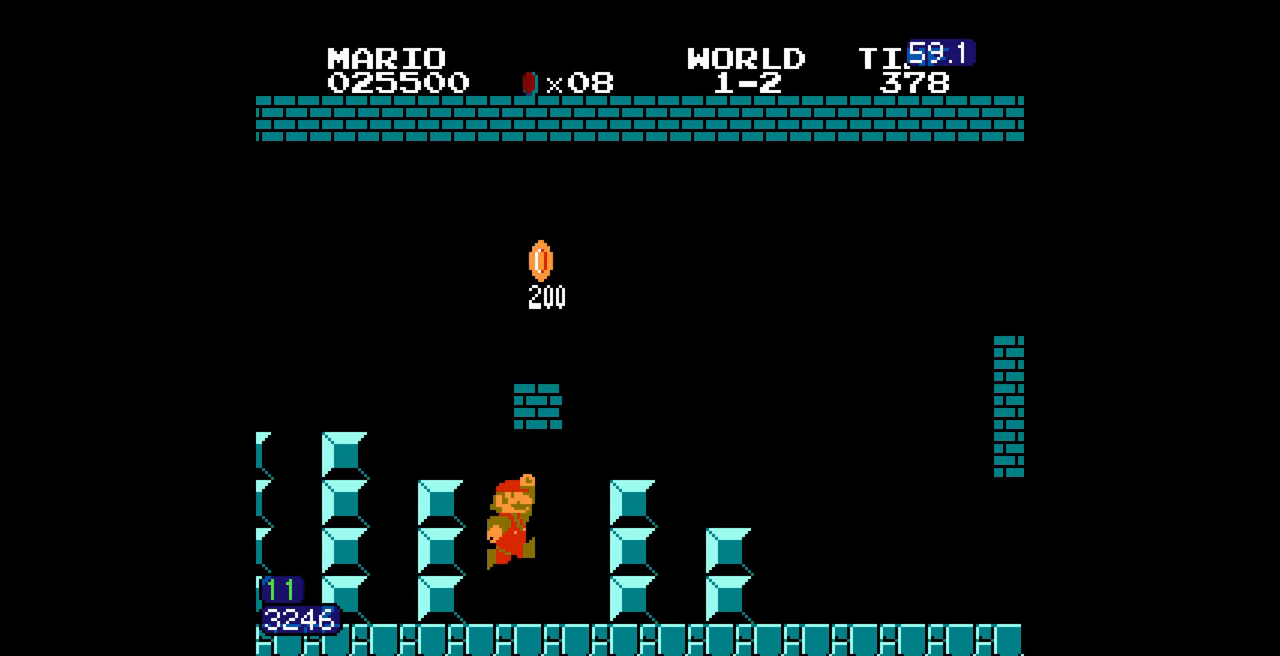
{"buttons": ["A", "B", "DPAD_LEFT"], "events": [[167, "A", "up"], [200, "DPAD_LEFT", "down"], [200, "DPAD_RIGHT", "up"], [384, "A", "down"]]}
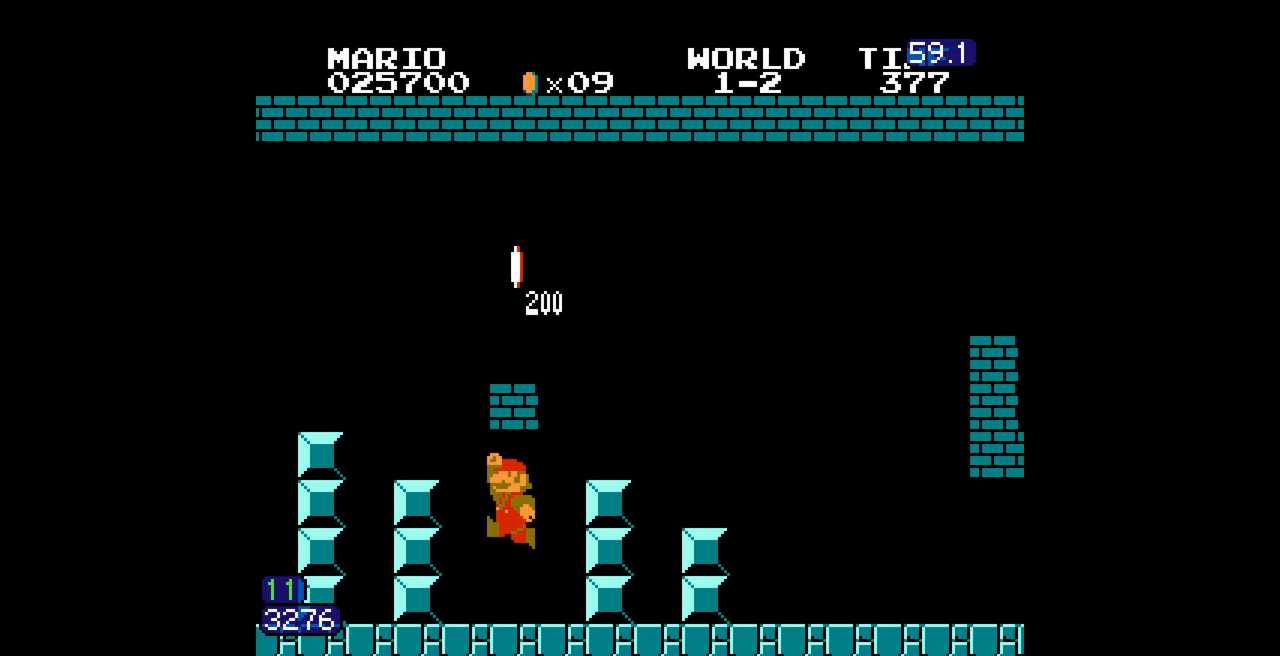
{"buttons": ["A", "B", "DPAD_RIGHT"], "events": [[150, "A", "up"], [150, "DPAD_LEFT", "up"], [150, "DPAD_RIGHT", "down"], [417, "A", "down"]]}
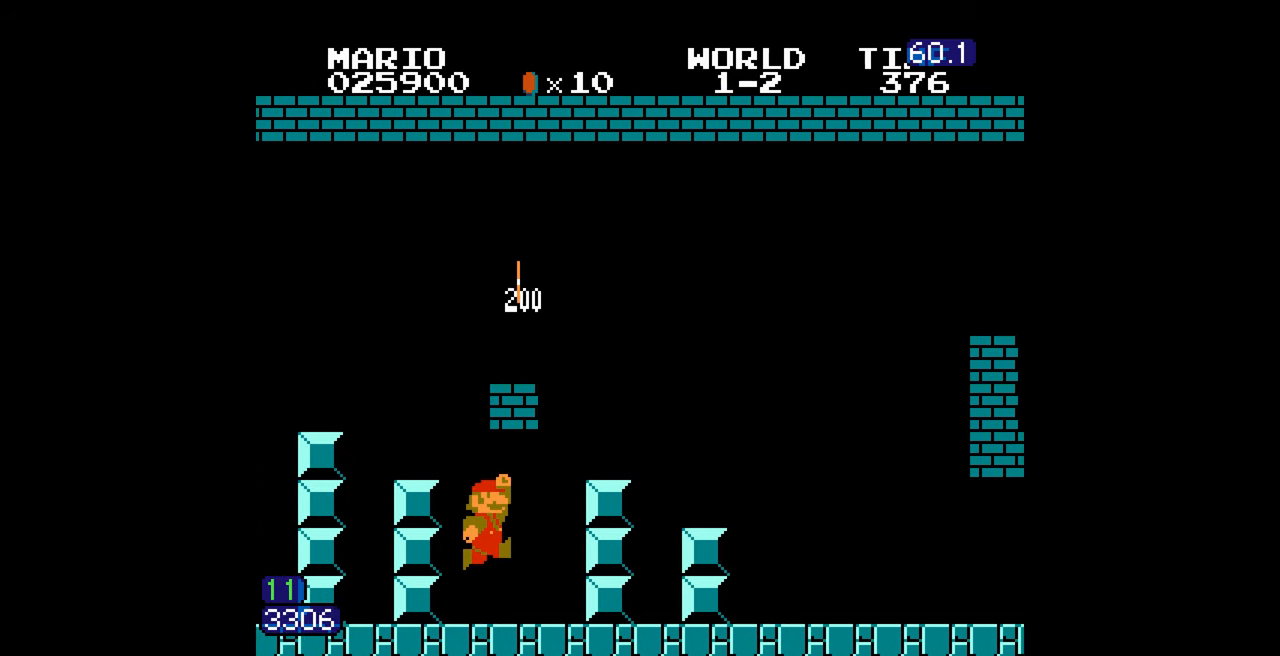
{"buttons": ["A", "B", "DPAD_RIGHT"], "events": [[17, "DPAD_LEFT", "down"], [17, "DPAD_RIGHT", "up"], [167, "A", "up"], [317, "DPAD_LEFT", "up"], [317, "DPAD_RIGHT", "down"], [400, "A", "down"]]}
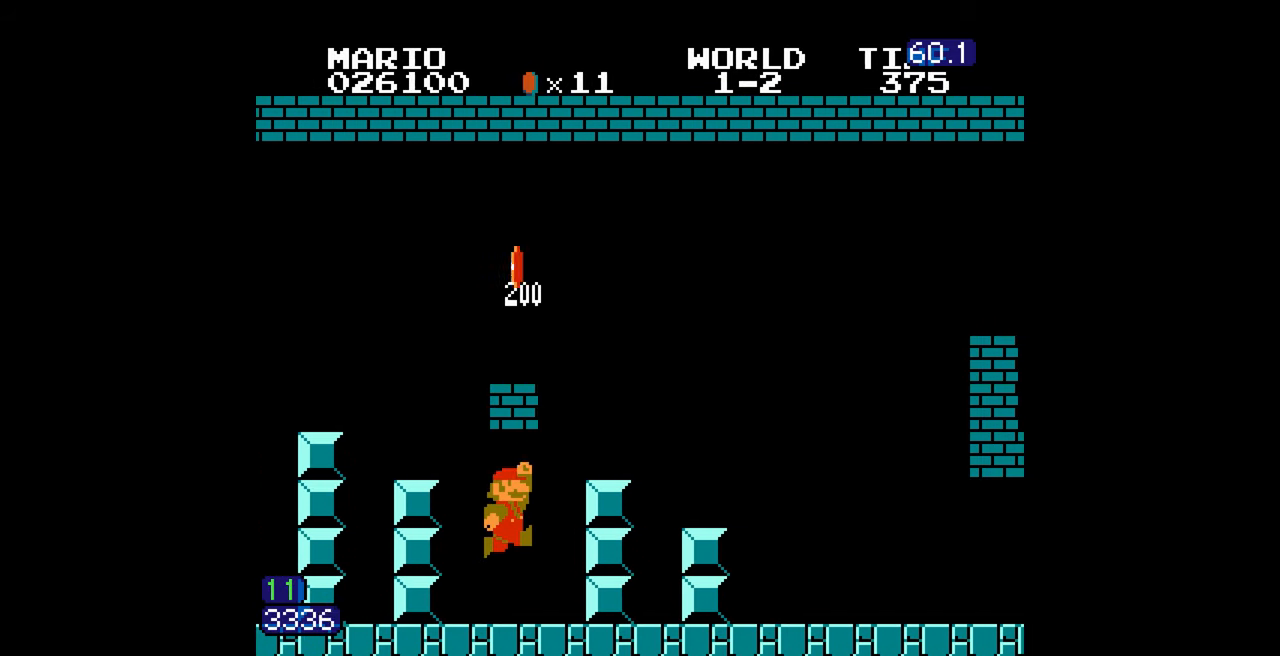
{"buttons": ["A", "B", "DPAD_RIGHT"], "events": [[67, "A", "up"], [333, "A", "down"]]}
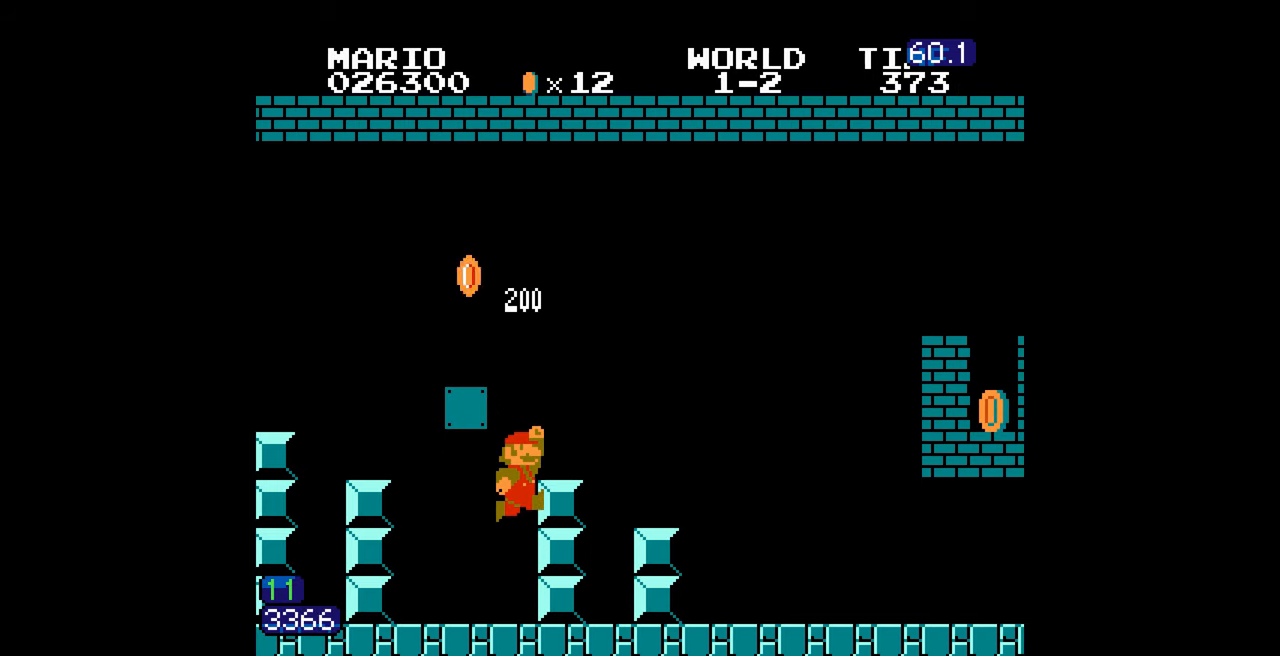
{"buttons": ["B", "DPAD_RIGHT"], "events": [[116, "A", "up"]]}
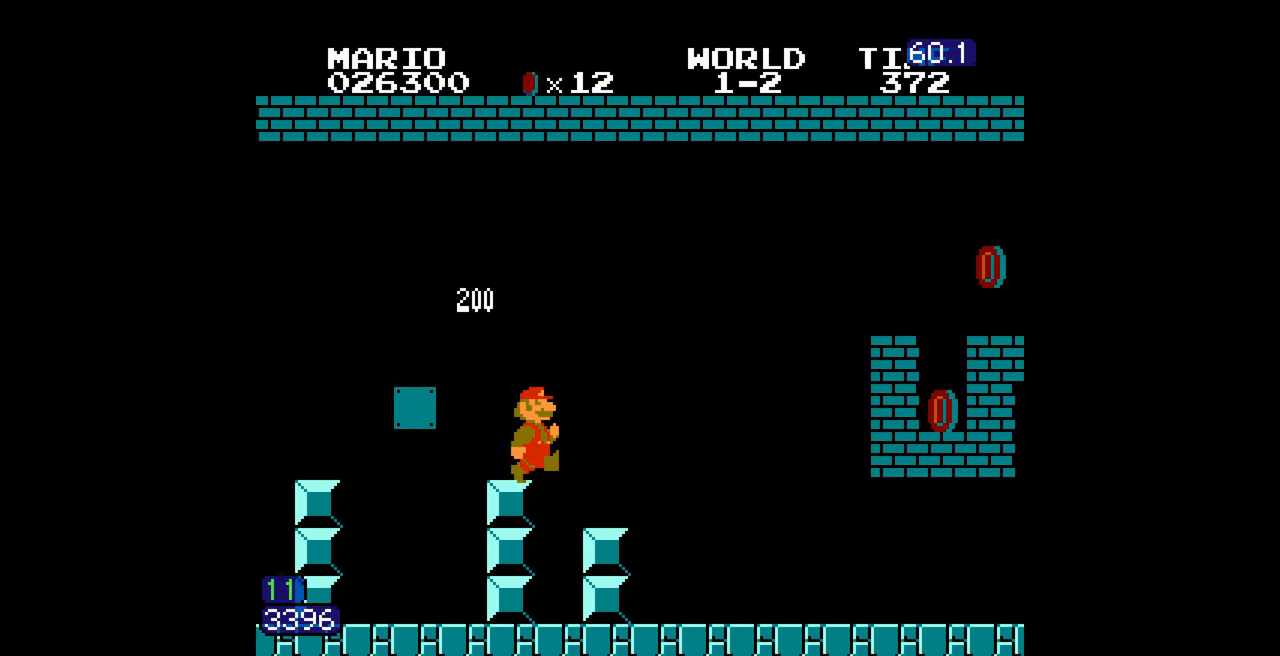
{"buttons": ["A", "B", "DPAD_RIGHT"], "events": [[233, "A", "down"]]}
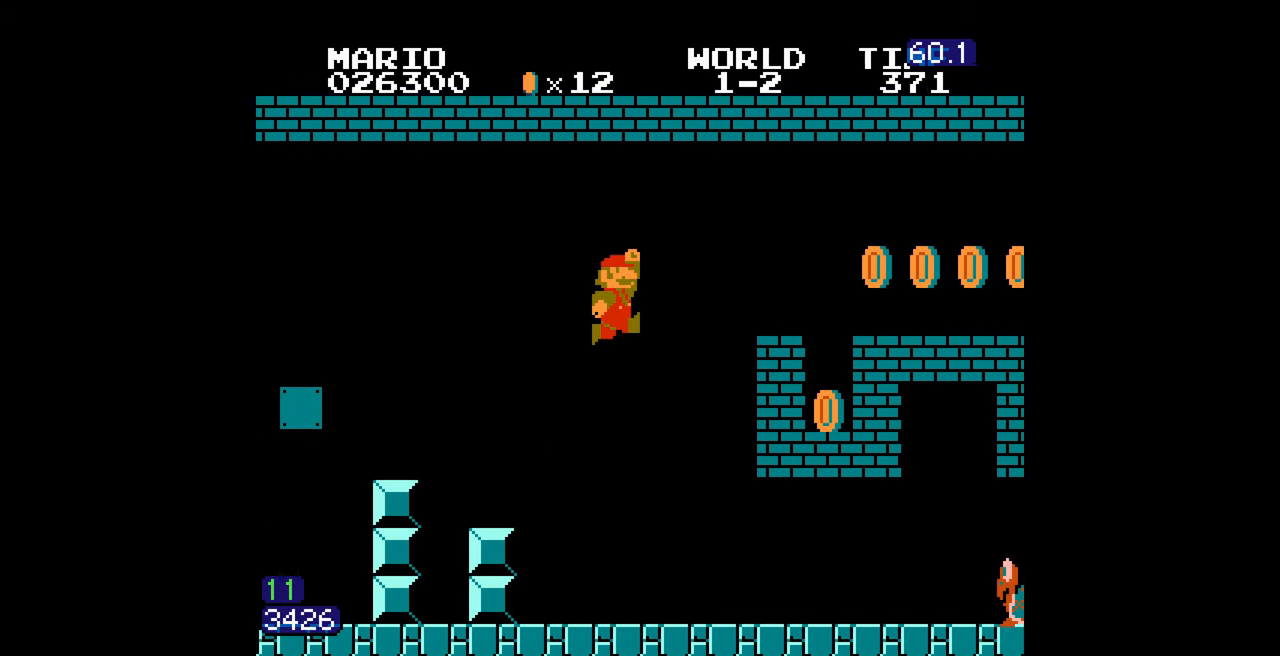
{"buttons": ["B", "DPAD_RIGHT"], "events": [[283, "A", "up"]]}
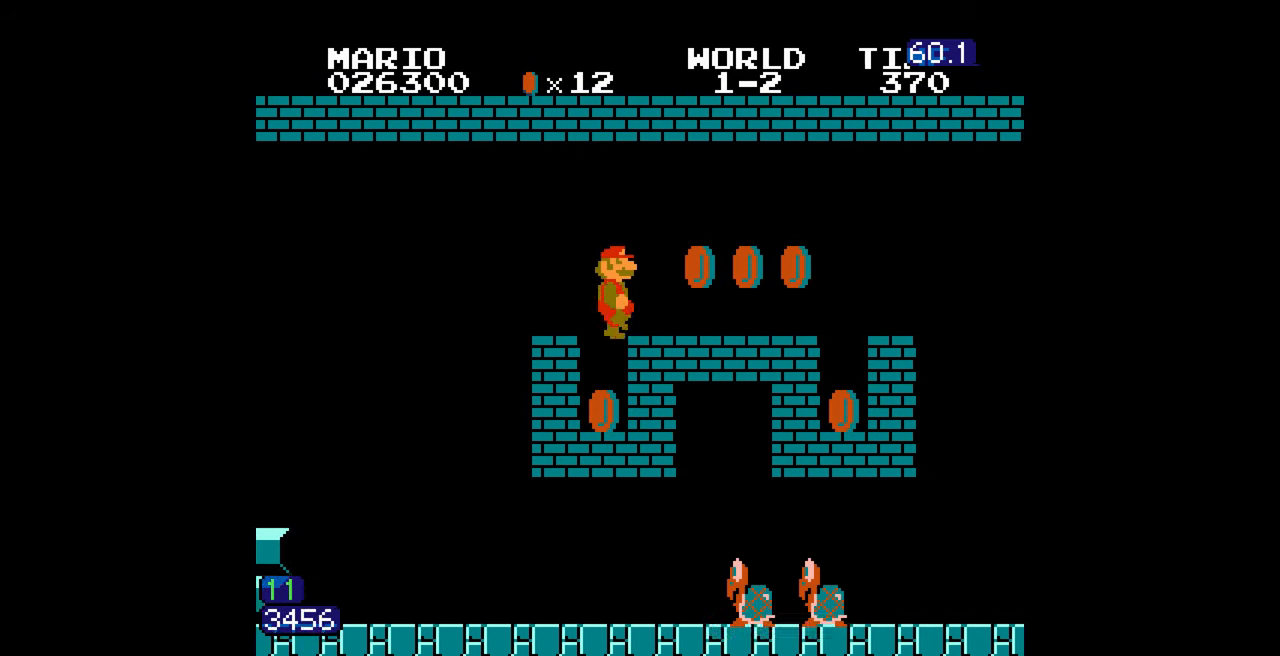
{"buttons": ["B", "DPAD_RIGHT"], "events": []}
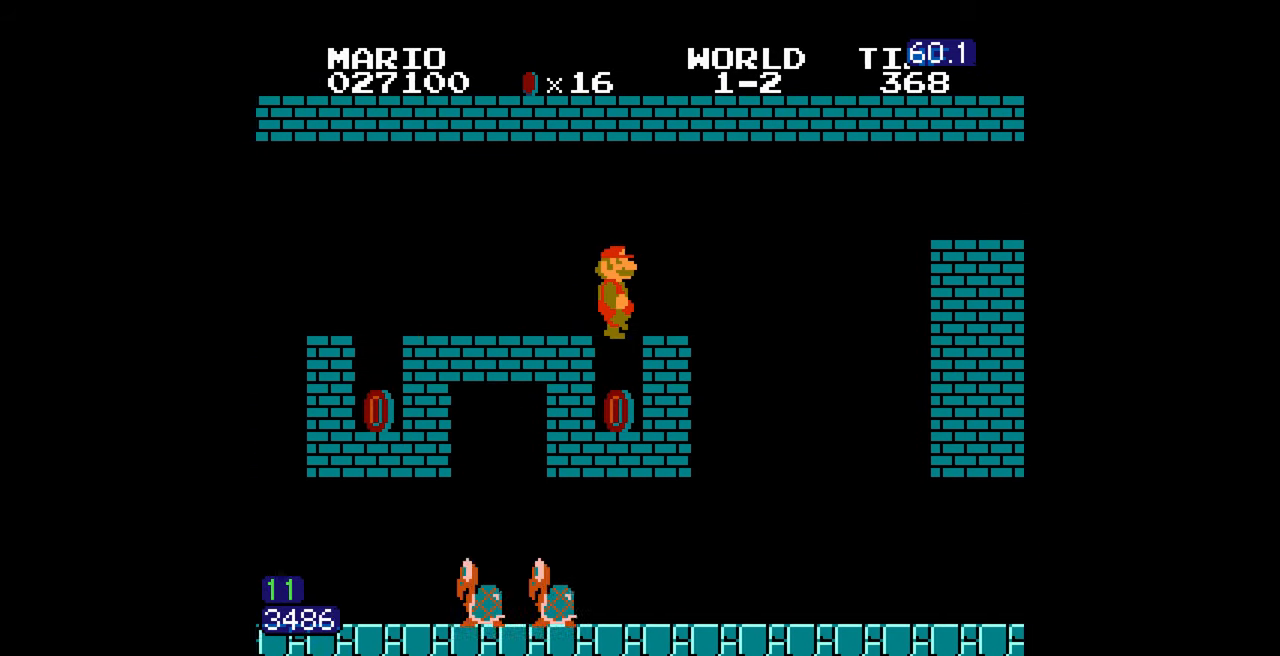
{"buttons": ["B", "DPAD_RIGHT"], "events": [[183, "A", "down"], [233, "A", "up"]]}
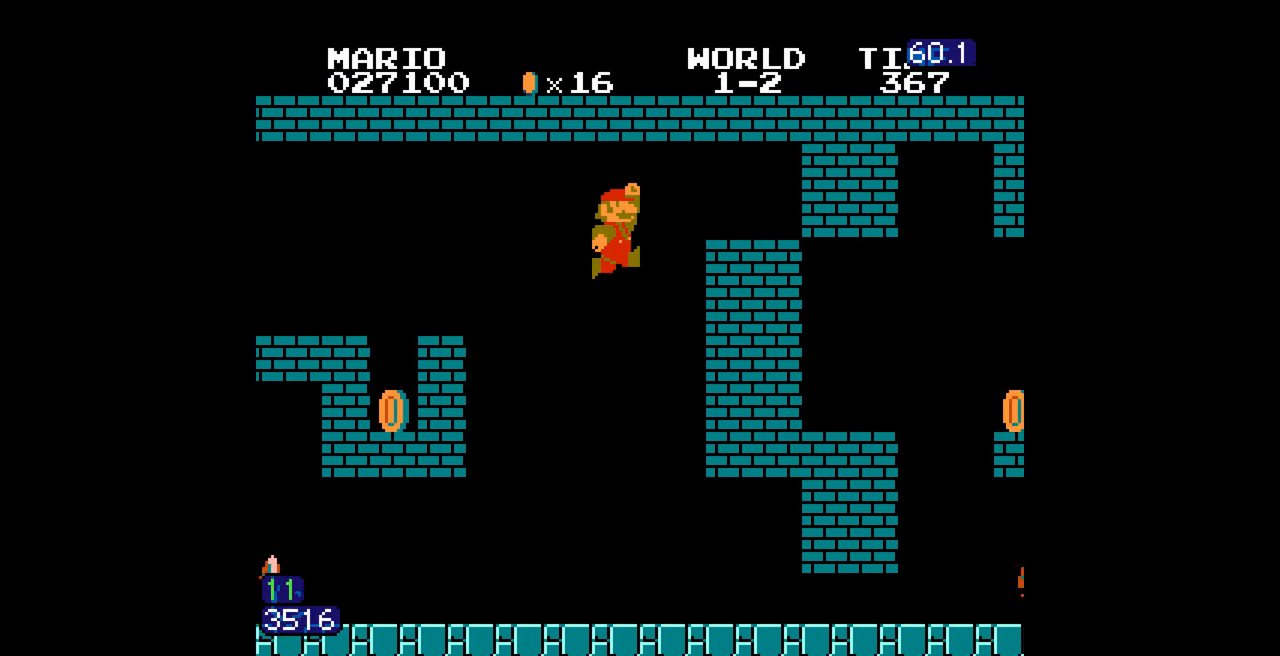
{"buttons": ["B", "DPAD_RIGHT"], "events": []}
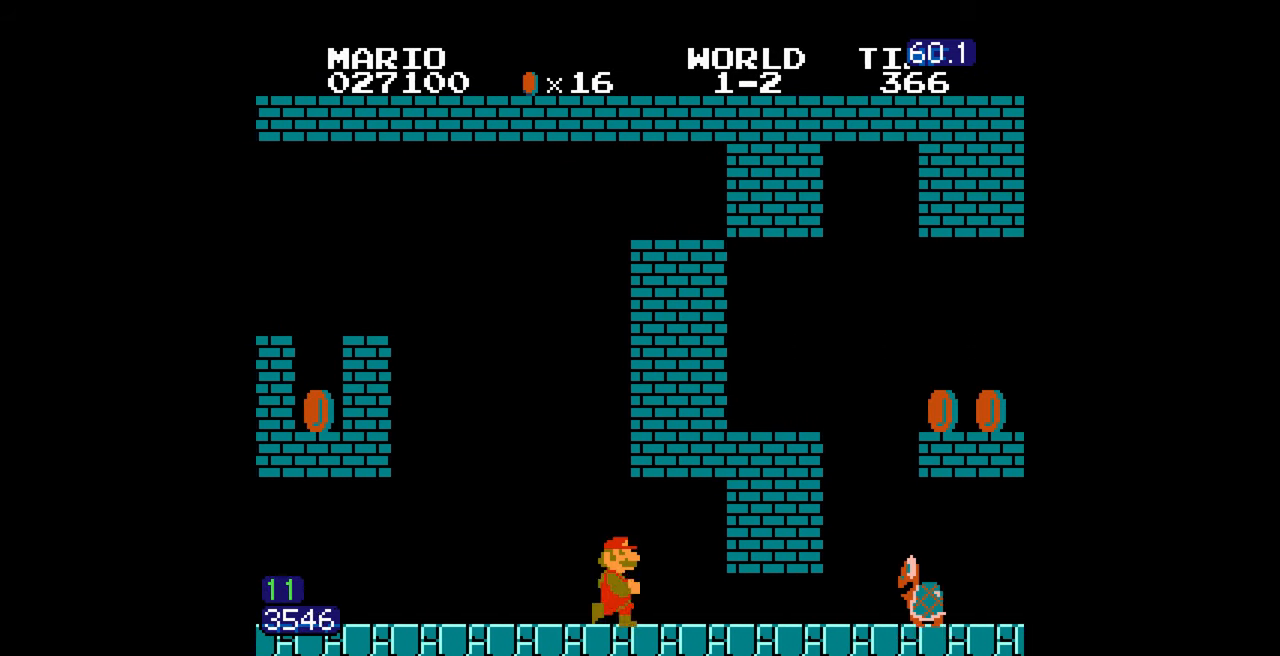
{"buttons": ["B", "DPAD_RIGHT"], "events": [[383, "A", "down"], [400, "A", "up"]]}
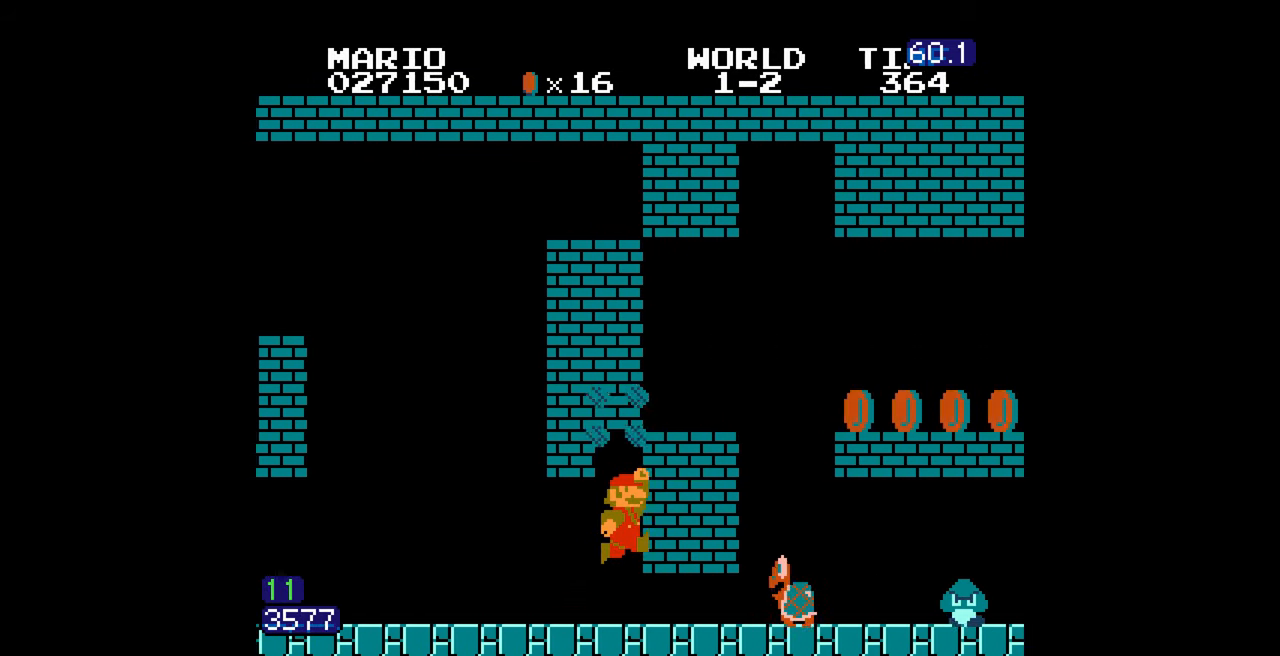
{"buttons": ["B", "DPAD_RIGHT"], "events": [[166, "A", "down"], [283, "A", "up"]]}
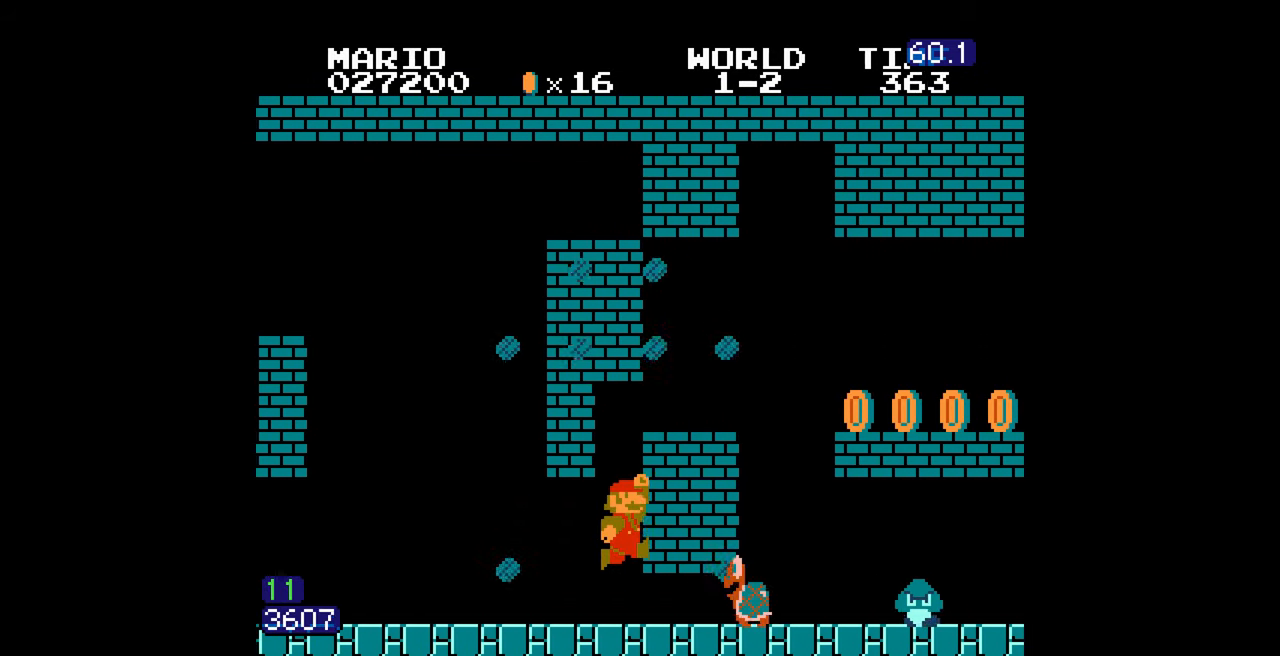
{"buttons": ["B", "DPAD_RIGHT"], "events": [[100, "A", "down"], [416, "A", "up"]]}
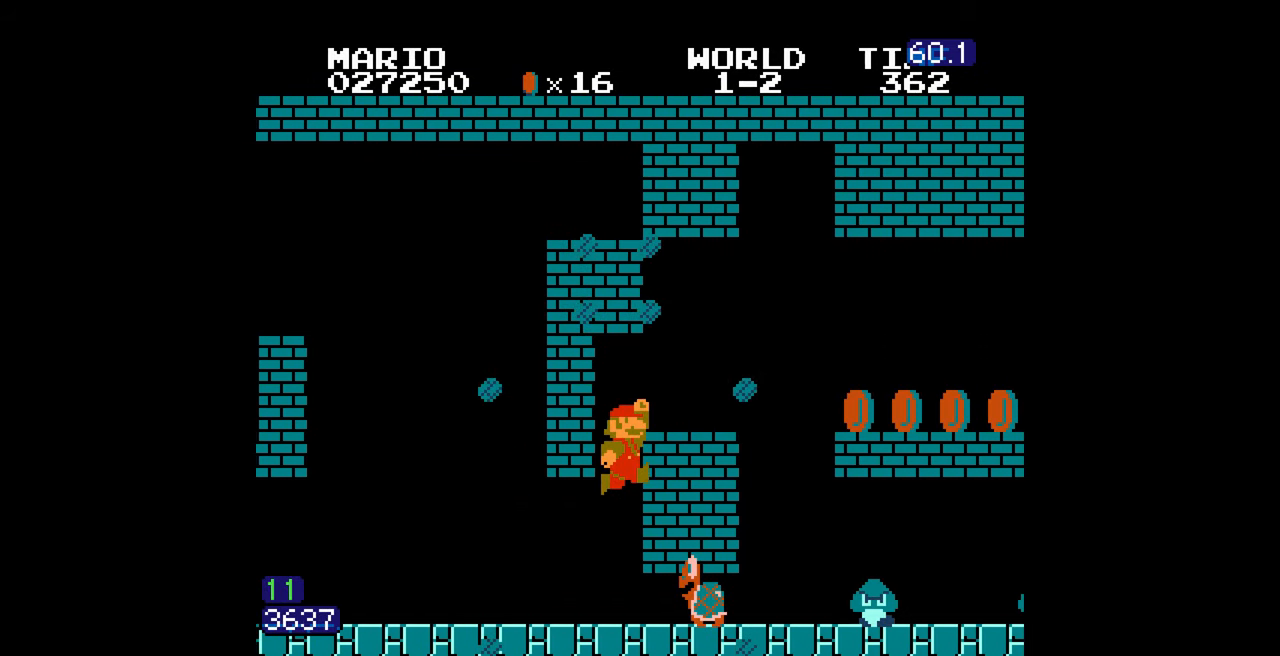
{"buttons": ["A", "B", "DPAD_RIGHT"], "events": [[200, "A", "down"]]}
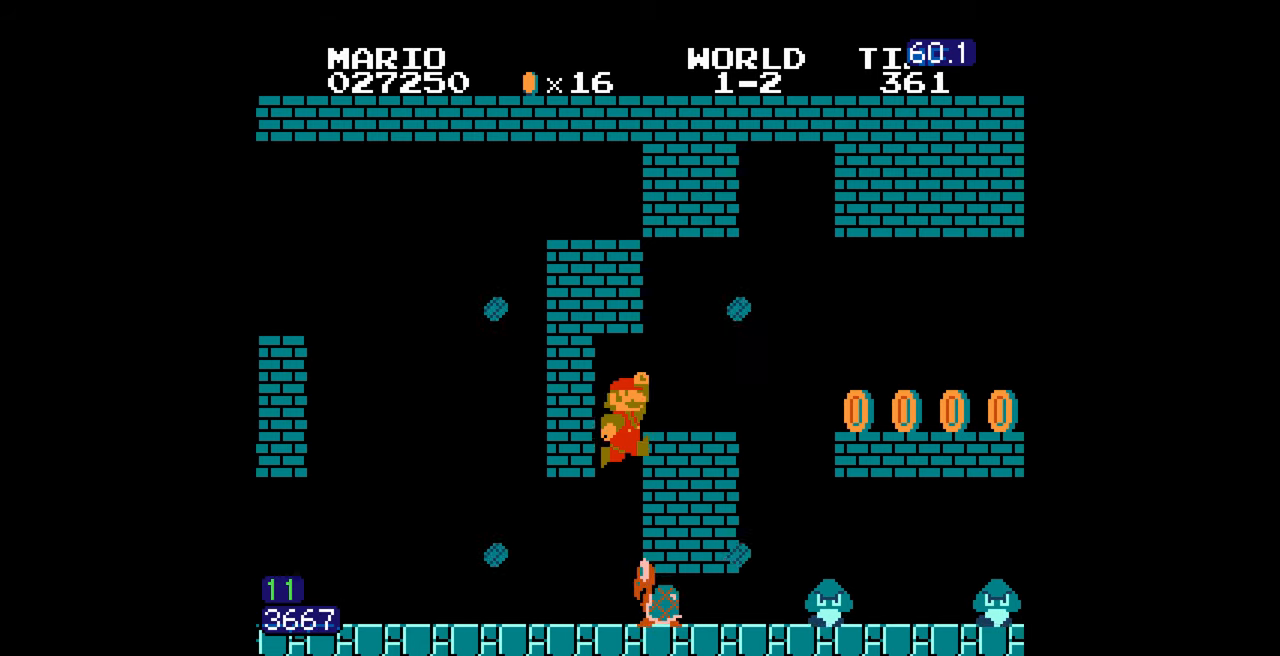
{"buttons": ["B", "DPAD_RIGHT"], "events": [[133, "A", "up"]]}
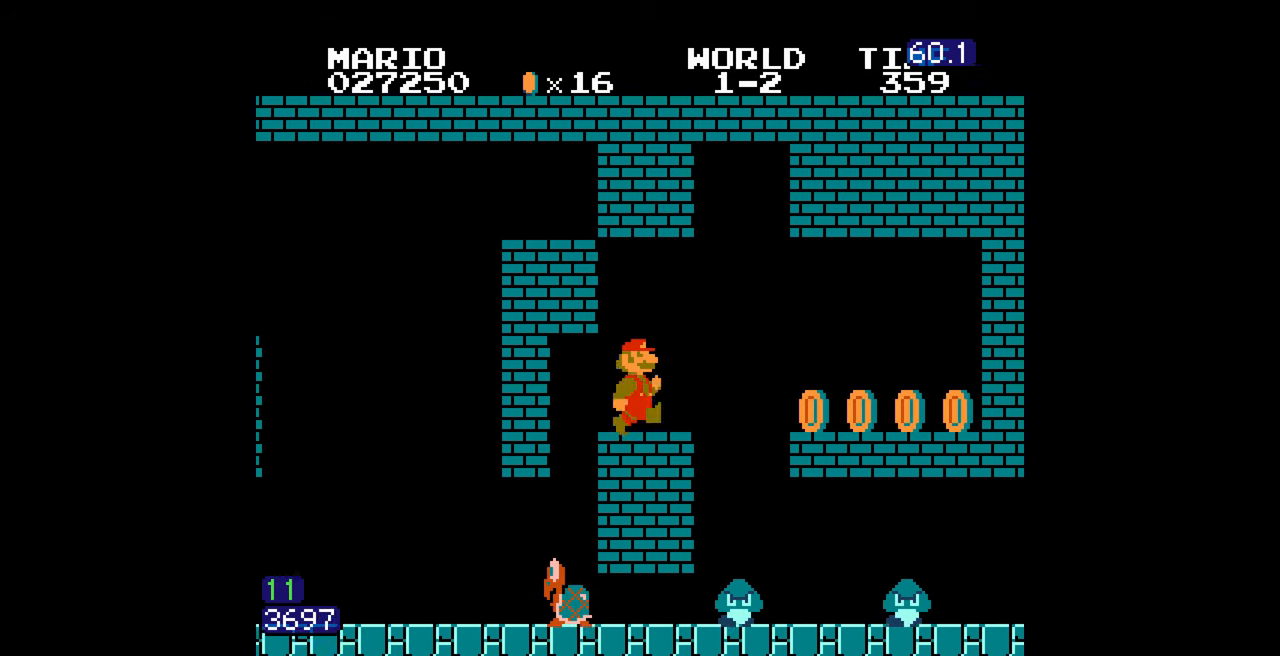
{"buttons": ["B", "DPAD_RIGHT"], "events": [[217, "A", "down"], [233, "A", "up"]]}
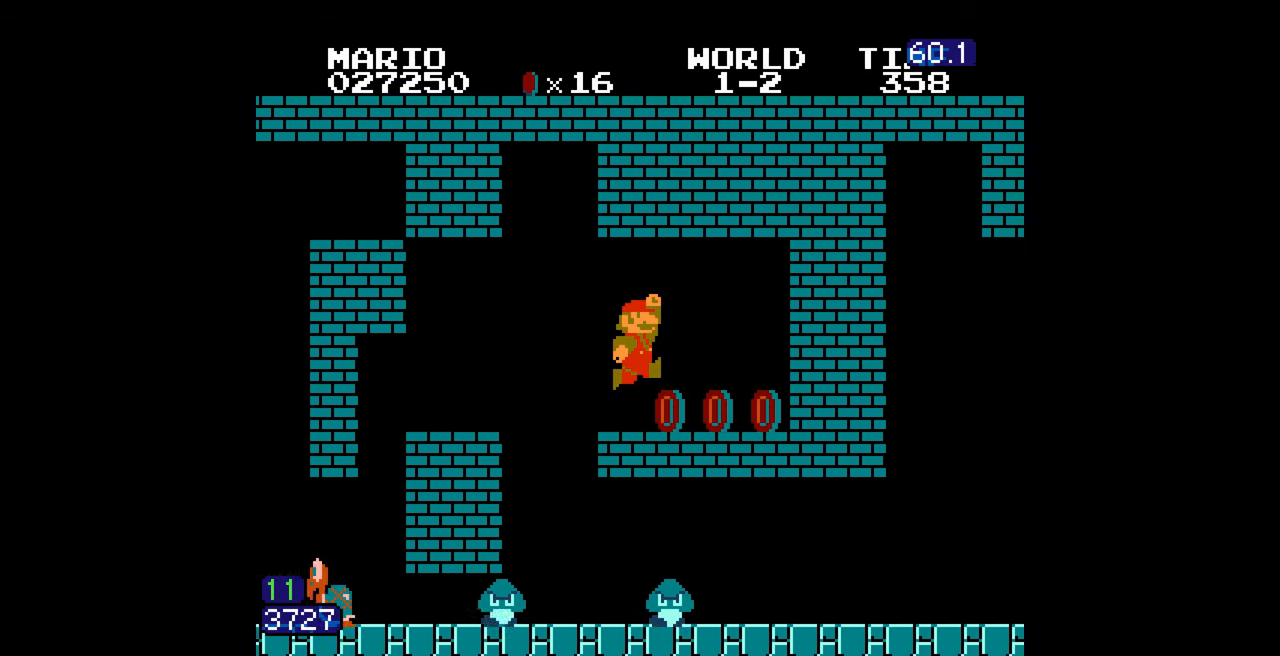
{"buttons": ["B", "DPAD_LEFT"], "events": [[150, "DPAD_LEFT", "down"], [150, "DPAD_RIGHT", "up"]]}